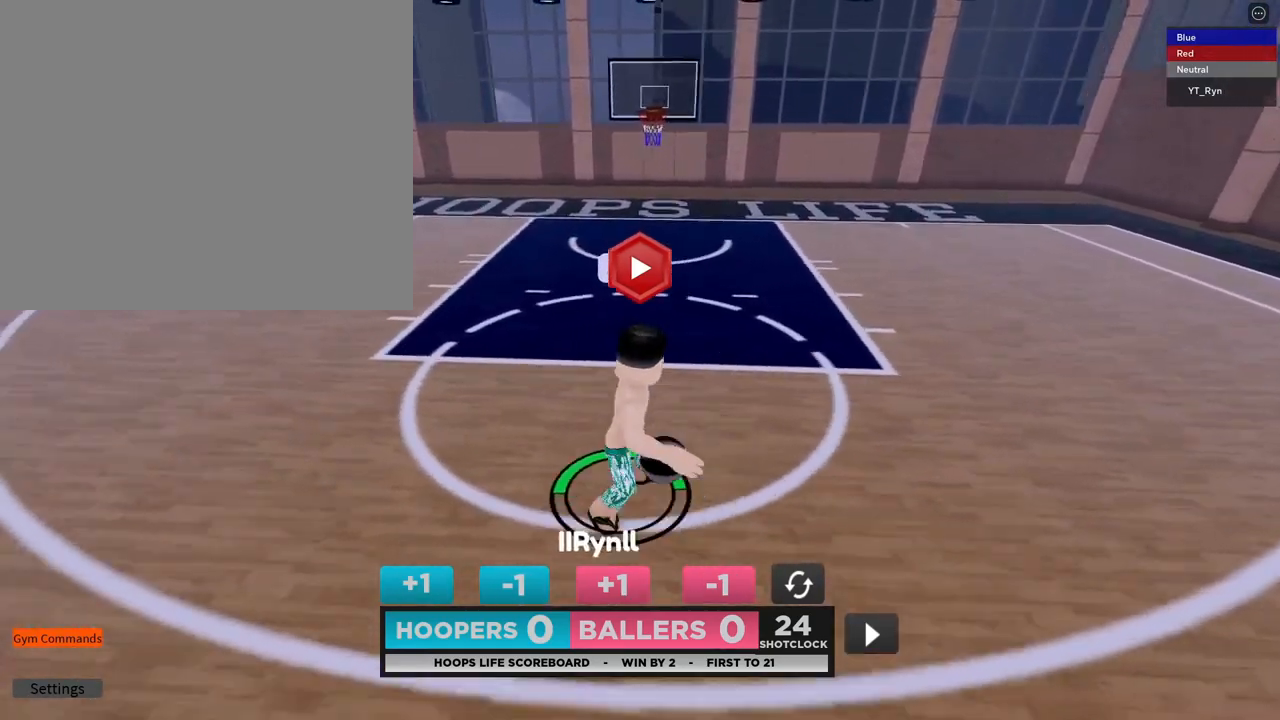
Gameplay with a controller (PlayStation layout); each line is a JSON object with the inputs held at the frame after it. "events" lists button and stick changes between this image and that frame as [ms after this image, input, new state], when the widget could be followed in between.
{"buttons": ["L2"], "left_stick": "down-right", "right_stick": "center", "events": [[100, "left_stick", "up"], [317, "left_stick", "up-right"], [500, "left_stick", "down-right"]]}
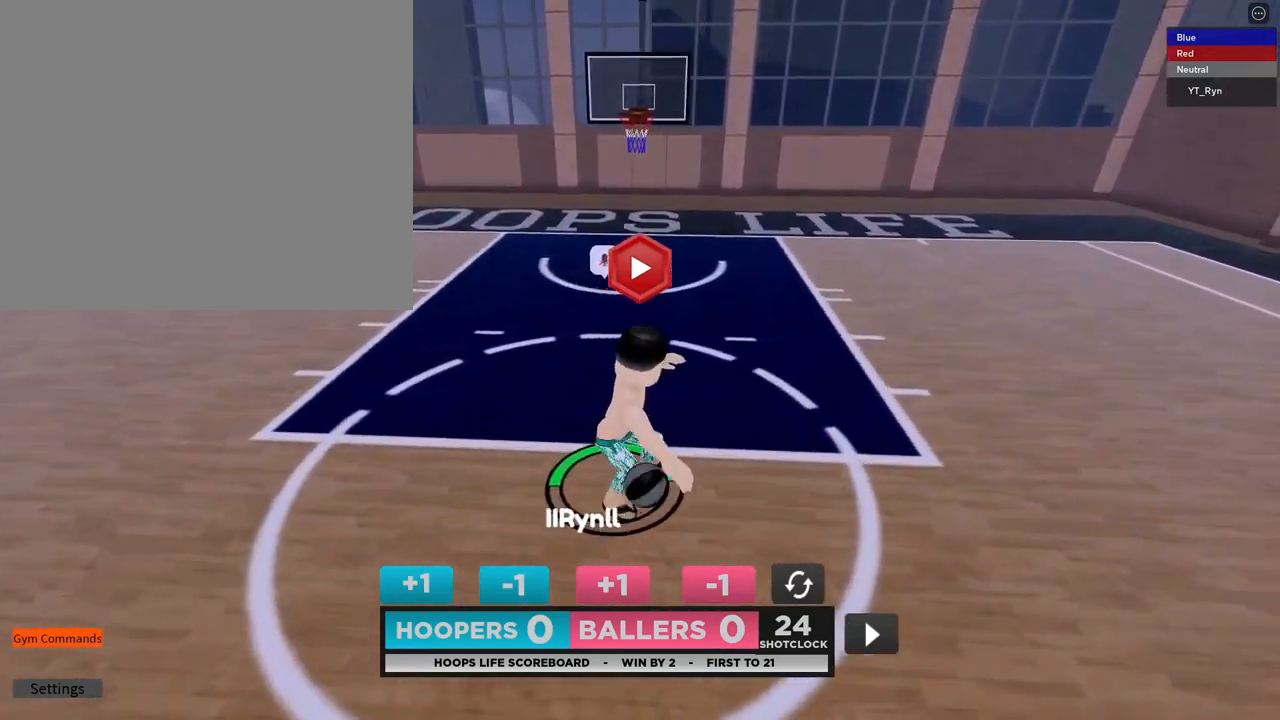
{"buttons": ["L2"], "left_stick": "down-right", "right_stick": "center", "events": [[117, "left_stick", "down-left"], [467, "left_stick", "down-right"]]}
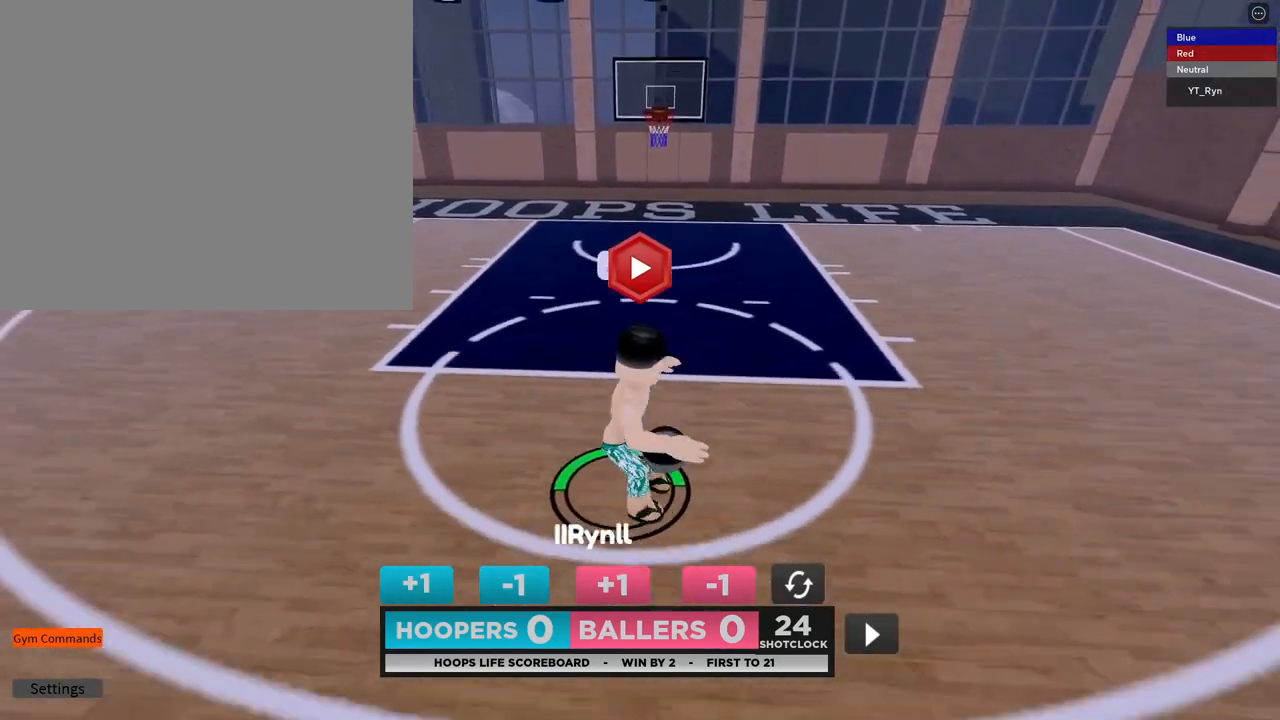
{"buttons": ["L2"], "left_stick": "down", "right_stick": "center", "events": [[117, "left_stick", "up-right"], [200, "left_stick", "up-left"], [350, "left_stick", "down-left"], [467, "left_stick", "down"]]}
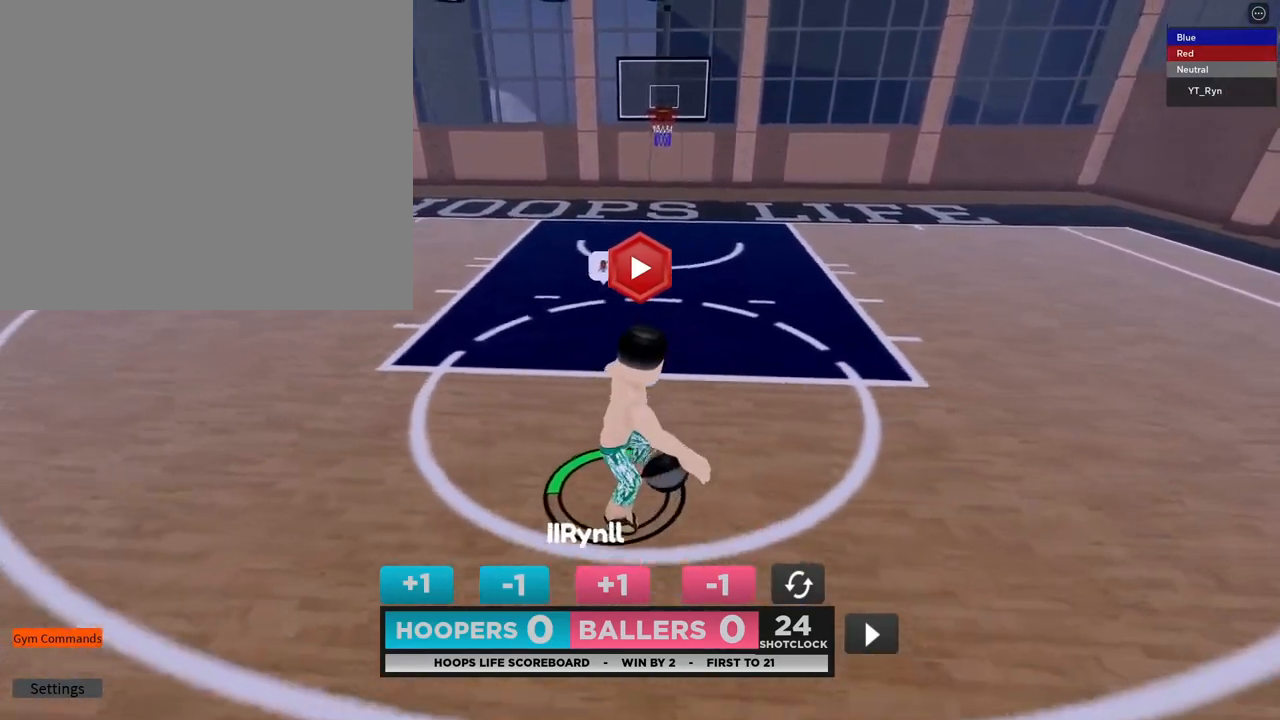
{"buttons": ["L2"], "left_stick": "center", "right_stick": "center", "events": [[17, "left_stick", "down-right"], [117, "left_stick", "up-right"], [250, "left_stick", "up-left"], [333, "left_stick", "down-left"], [483, "left_stick", "center"]]}
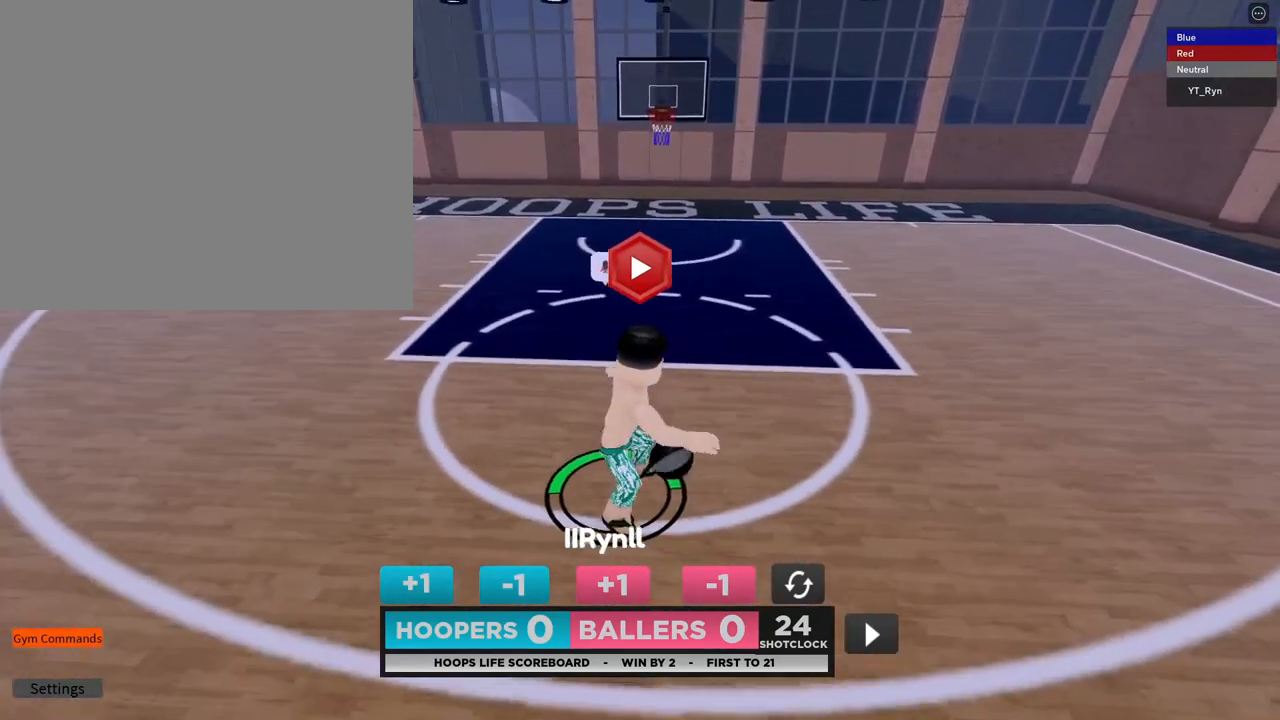
{"buttons": ["L2"], "left_stick": "up-right", "right_stick": "center", "events": [[33, "left_stick", "up-right"], [183, "left_stick", "up-left"], [250, "left_stick", "down-left"], [450, "left_stick", "up-right"]]}
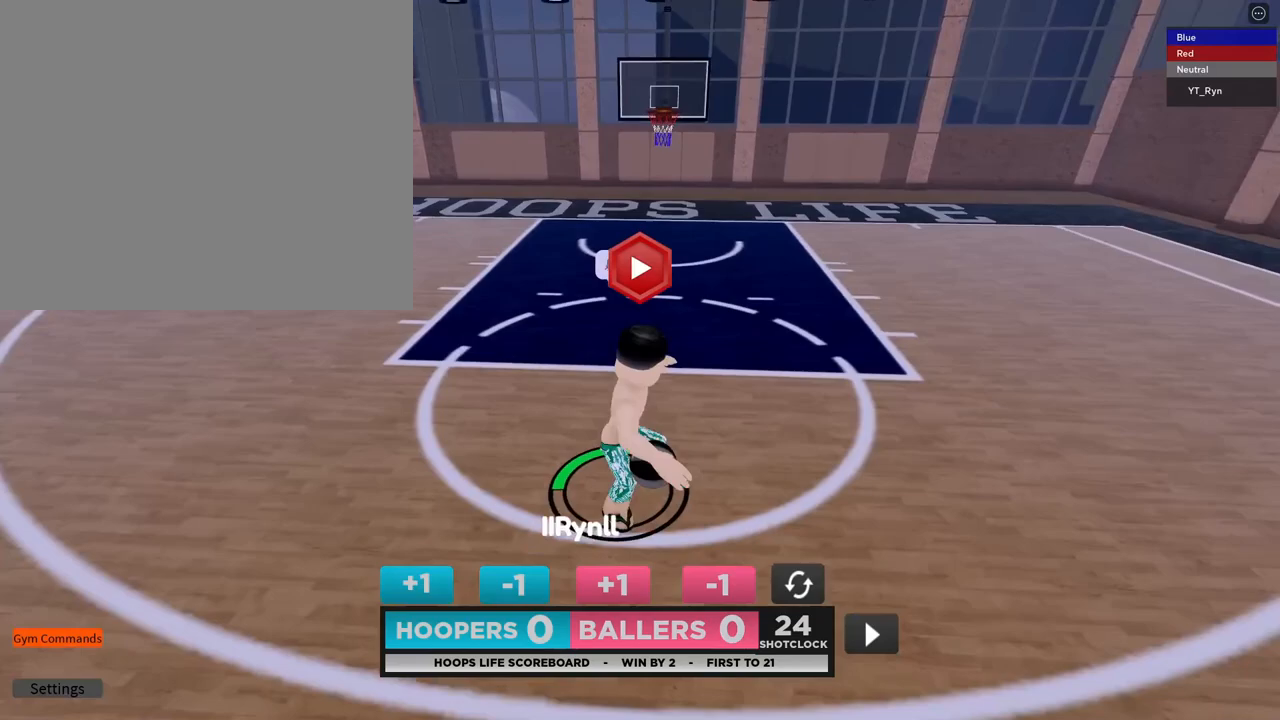
{"buttons": ["L2"], "left_stick": "down-left", "right_stick": "center", "events": [[100, "left_stick", "down"], [233, "left_stick", "left"], [300, "left_stick", "up"], [450, "left_stick", "down-left"]]}
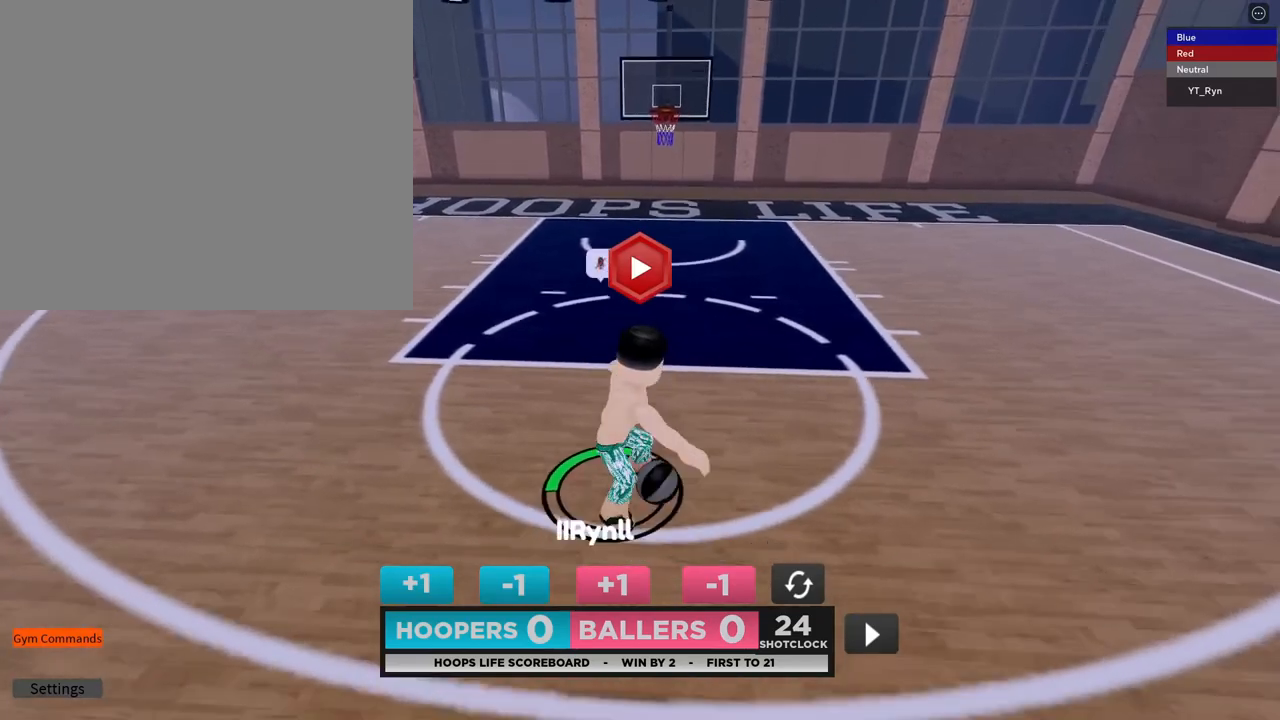
{"buttons": ["L2"], "left_stick": "down", "right_stick": "right", "events": [[33, "left_stick", "left"], [83, "left_stick", "up"], [183, "left_stick", "right"], [233, "left_stick", "down"], [300, "right_stick", "right"], [317, "left_stick", "left"], [367, "left_stick", "up"], [500, "left_stick", "down"]]}
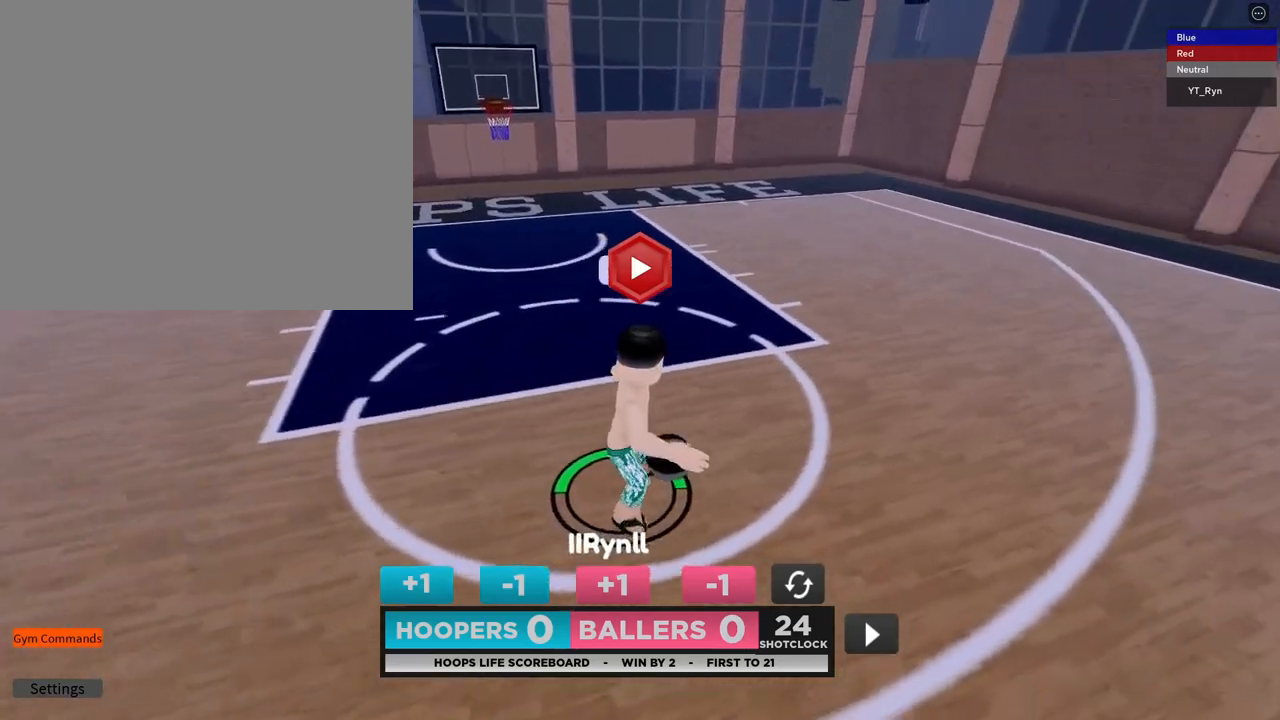
{"buttons": ["L2"], "left_stick": "right", "right_stick": "center", "events": [[17, "right_stick", "center"], [83, "left_stick", "left"], [133, "left_stick", "up"], [183, "right_stick", "left"], [233, "left_stick", "right"], [283, "left_stick", "down"], [400, "left_stick", "up"], [483, "left_stick", "right"], [483, "right_stick", "center"]]}
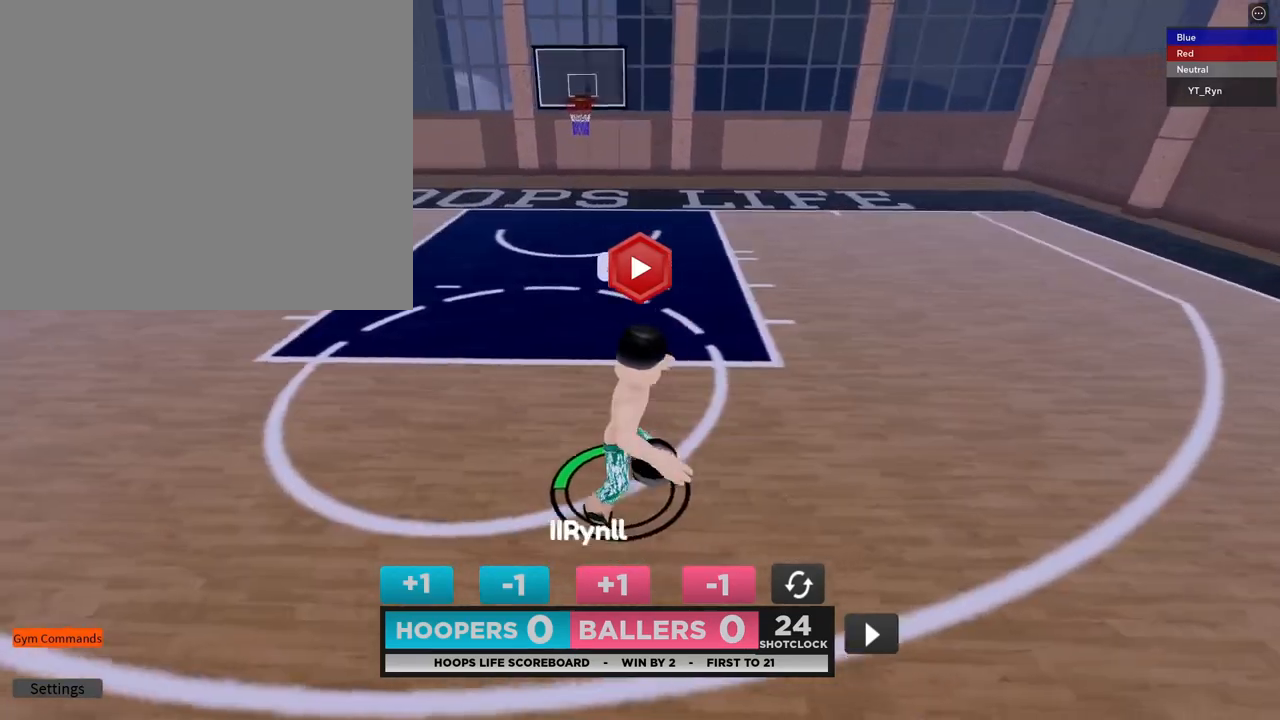
{"buttons": ["L2"], "left_stick": "left", "right_stick": "center", "events": [[50, "left_stick", "center"], [200, "left_stick", "down-left"], [250, "left_stick", "left"]]}
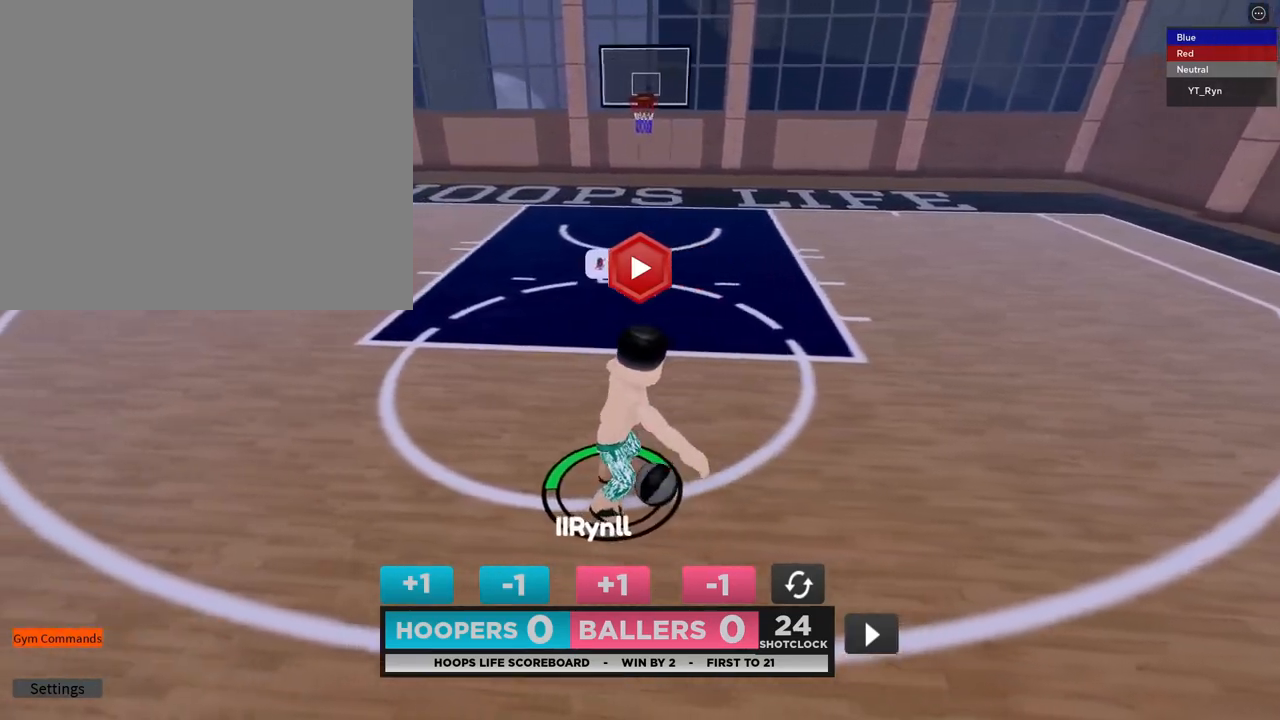
{"buttons": ["L2"], "left_stick": "center", "right_stick": "center", "events": [[133, "left_stick", "center"]]}
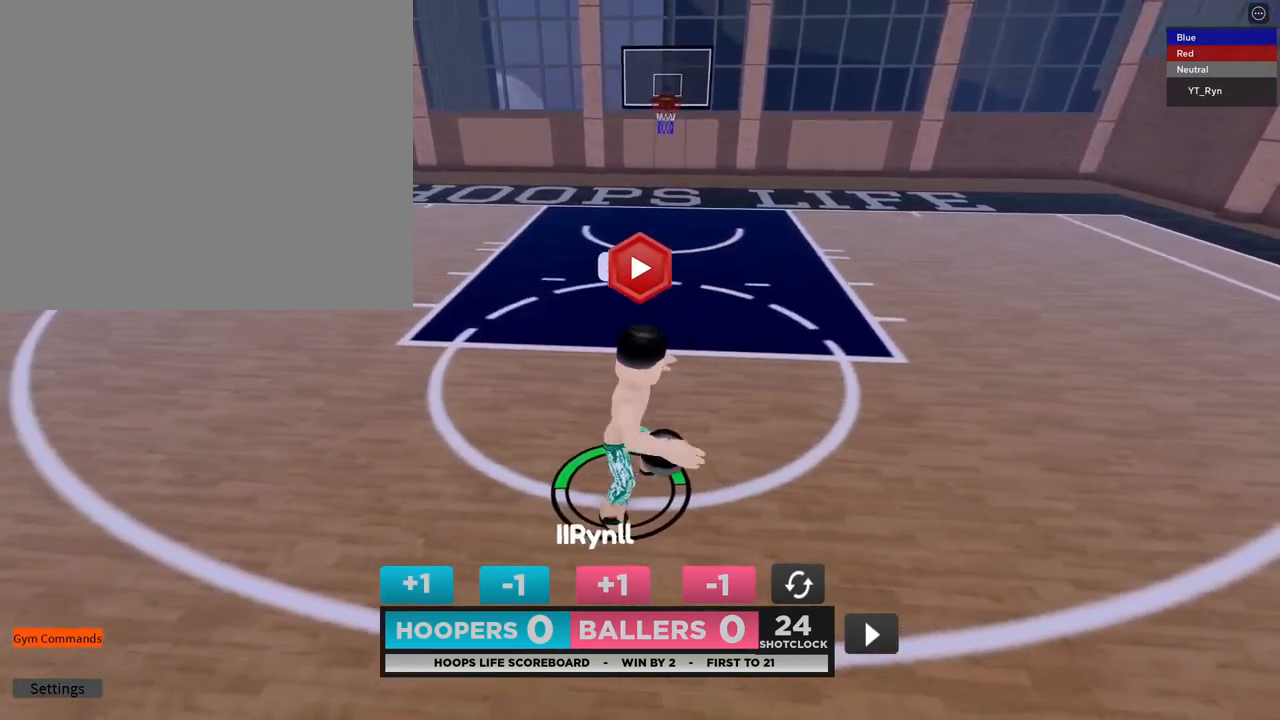
{"buttons": ["L2"], "left_stick": "down-left", "right_stick": "right", "events": [[50, "left_stick", "up-left"], [250, "right_stick", "right"], [400, "left_stick", "down-left"]]}
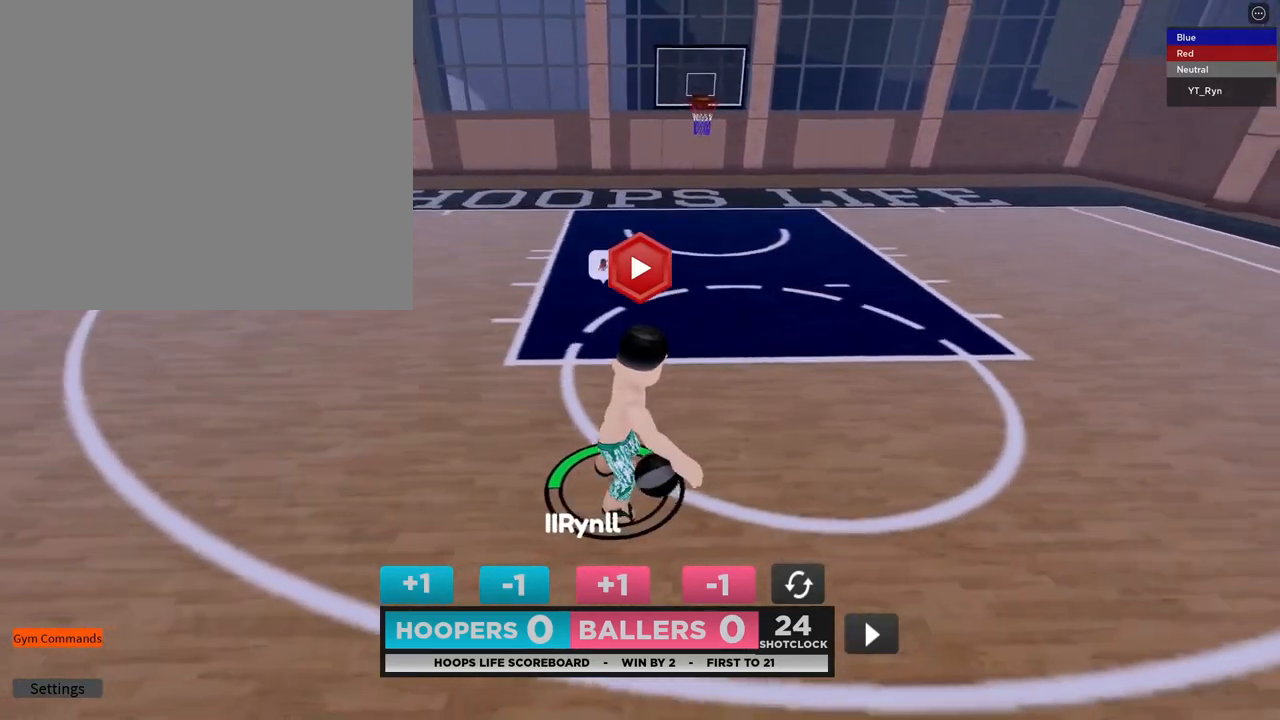
{"buttons": ["L2"], "left_stick": "up-right", "right_stick": "center", "events": [[150, "right_stick", "center"], [167, "left_stick", "center"], [250, "left_stick", "up-right"]]}
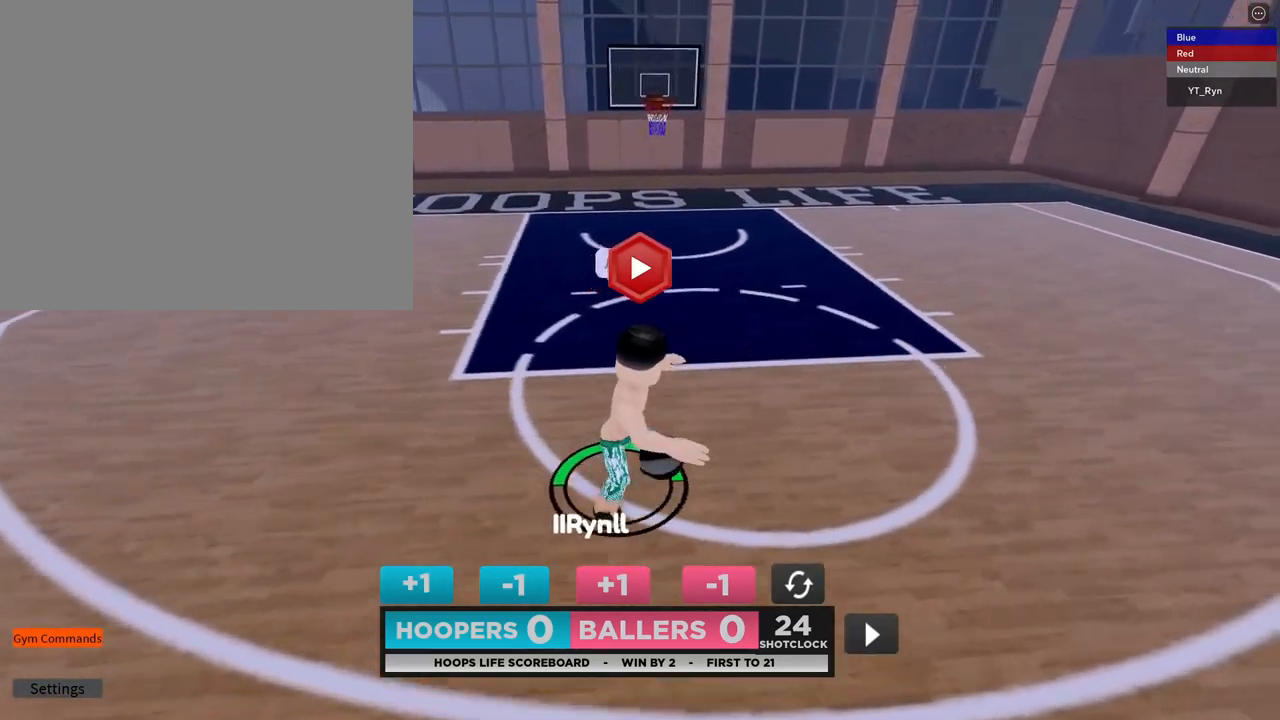
{"buttons": ["L2"], "left_stick": "center", "right_stick": "center", "events": [[267, "left_stick", "center"]]}
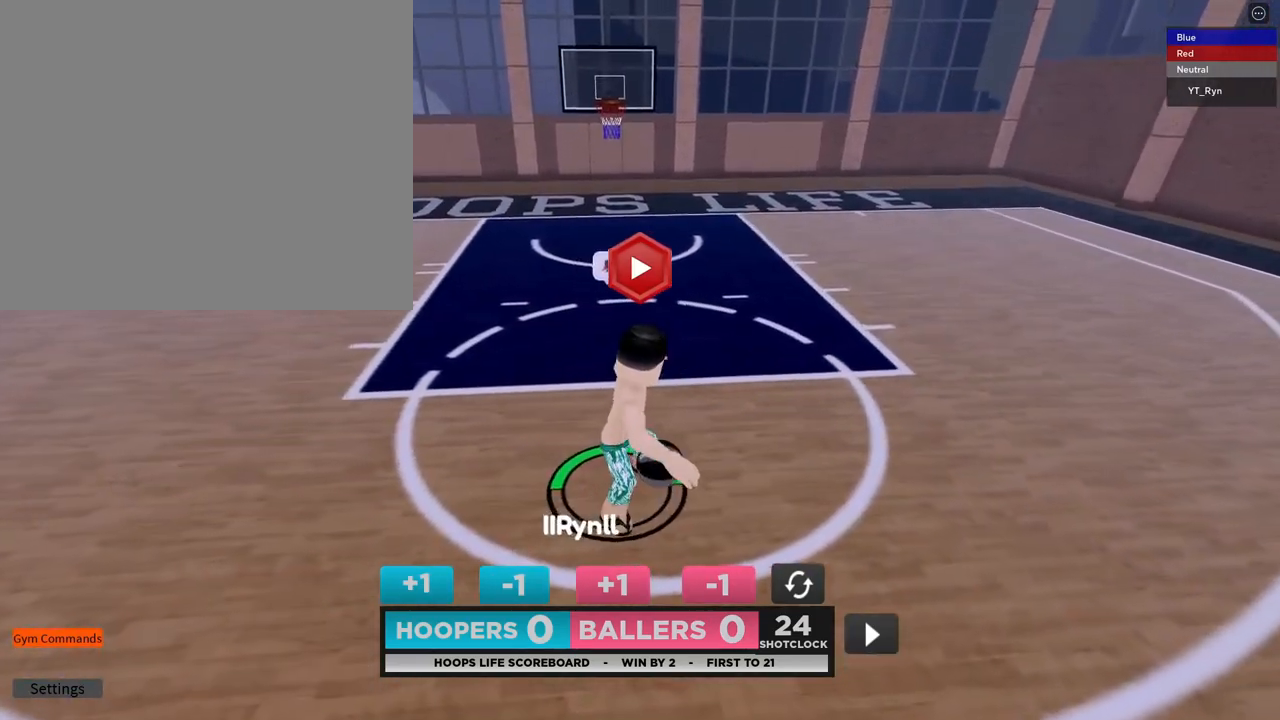
{"buttons": ["L2"], "left_stick": "up-right", "right_stick": "center", "events": [[150, "left_stick", "left"], [217, "left_stick", "down-left"], [317, "left_stick", "center"], [483, "left_stick", "up-right"]]}
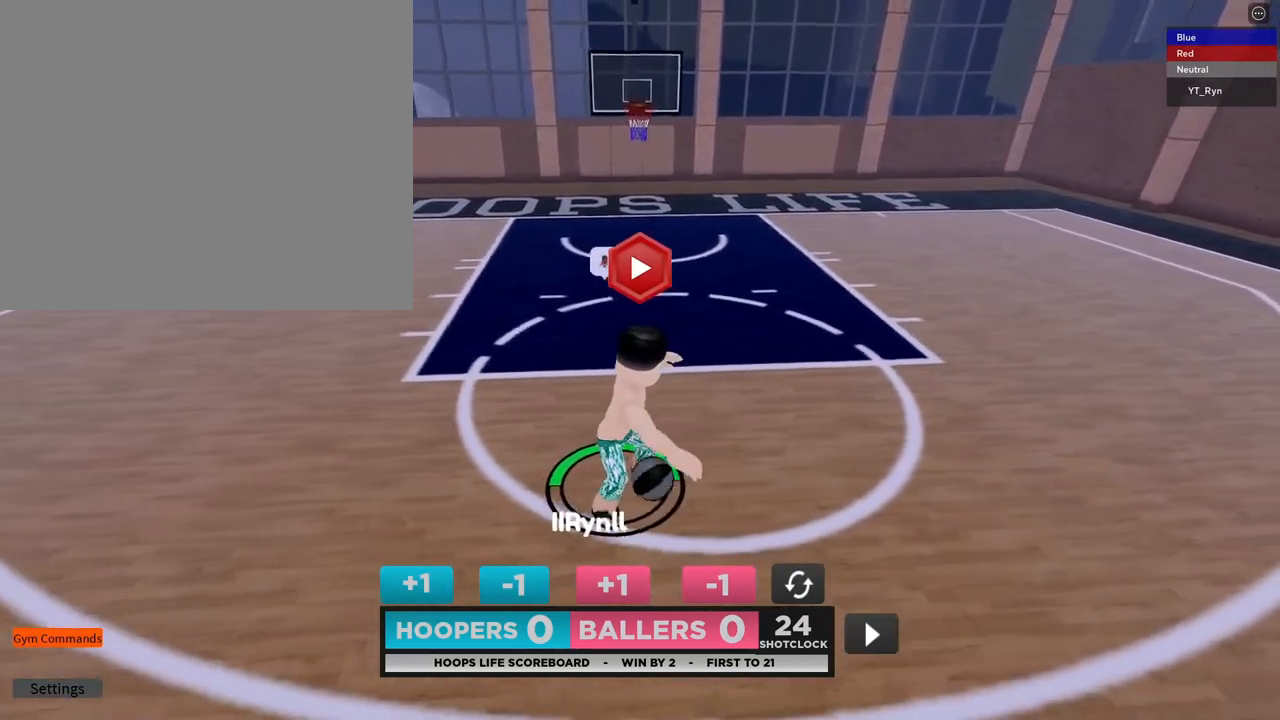
{"buttons": [], "left_stick": "up-right", "right_stick": "center", "events": [[350, "L2", "up"]]}
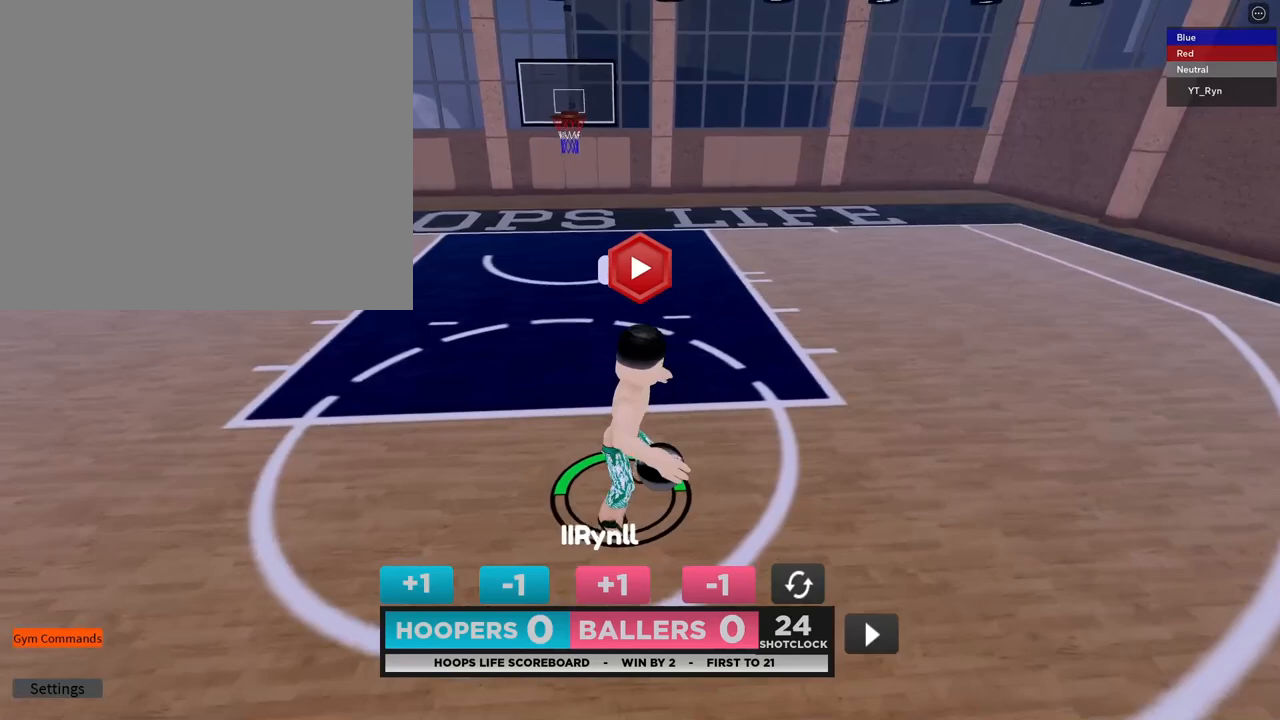
{"buttons": [], "left_stick": "up-right", "right_stick": "center", "events": []}
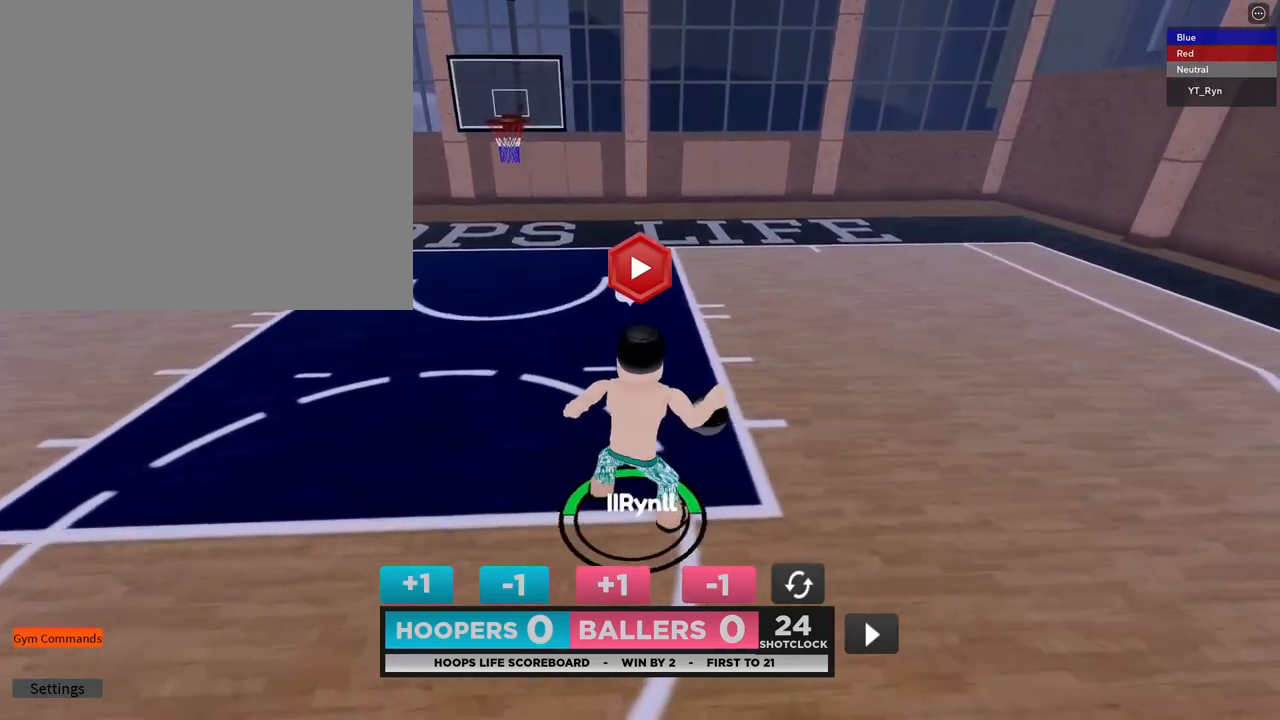
{"buttons": [], "left_stick": "down", "right_stick": "center", "events": [[467, "left_stick", "down"]]}
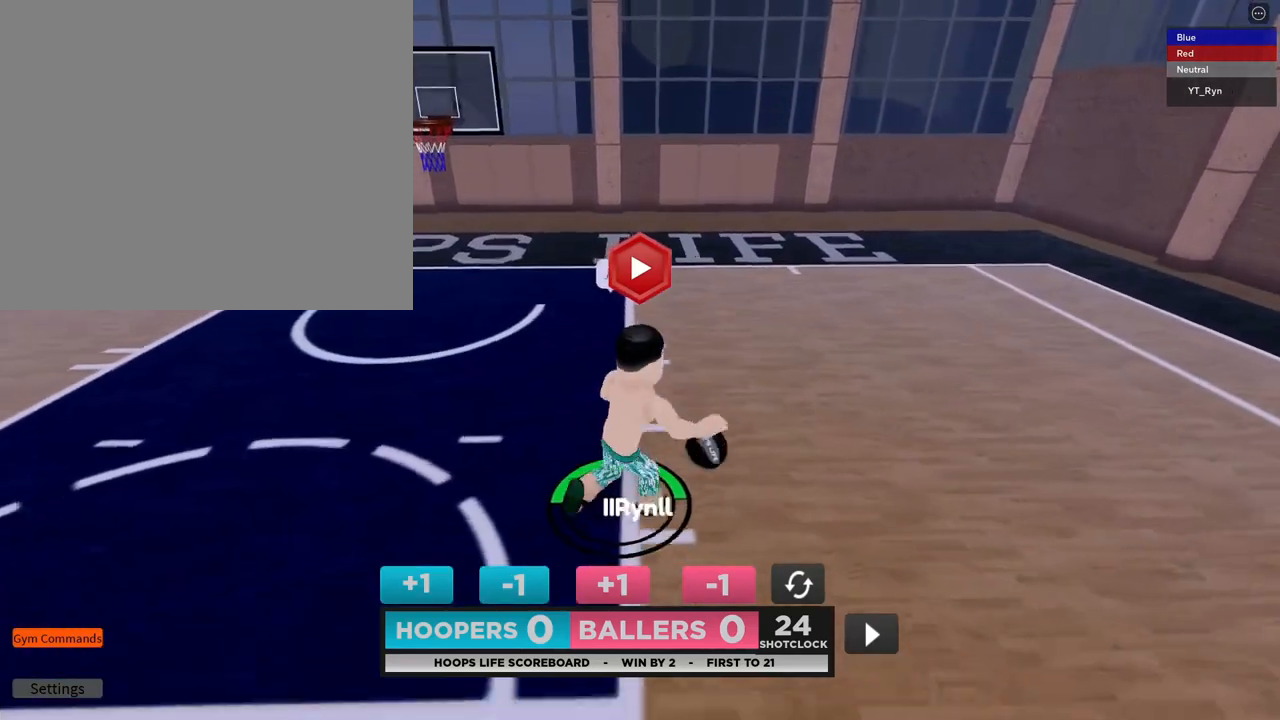
{"buttons": ["L2"], "left_stick": "down", "right_stick": "left", "events": [[150, "right_stick", "left"], [250, "L2", "down"], [250, "right_stick", "center"], [450, "right_stick", "left"]]}
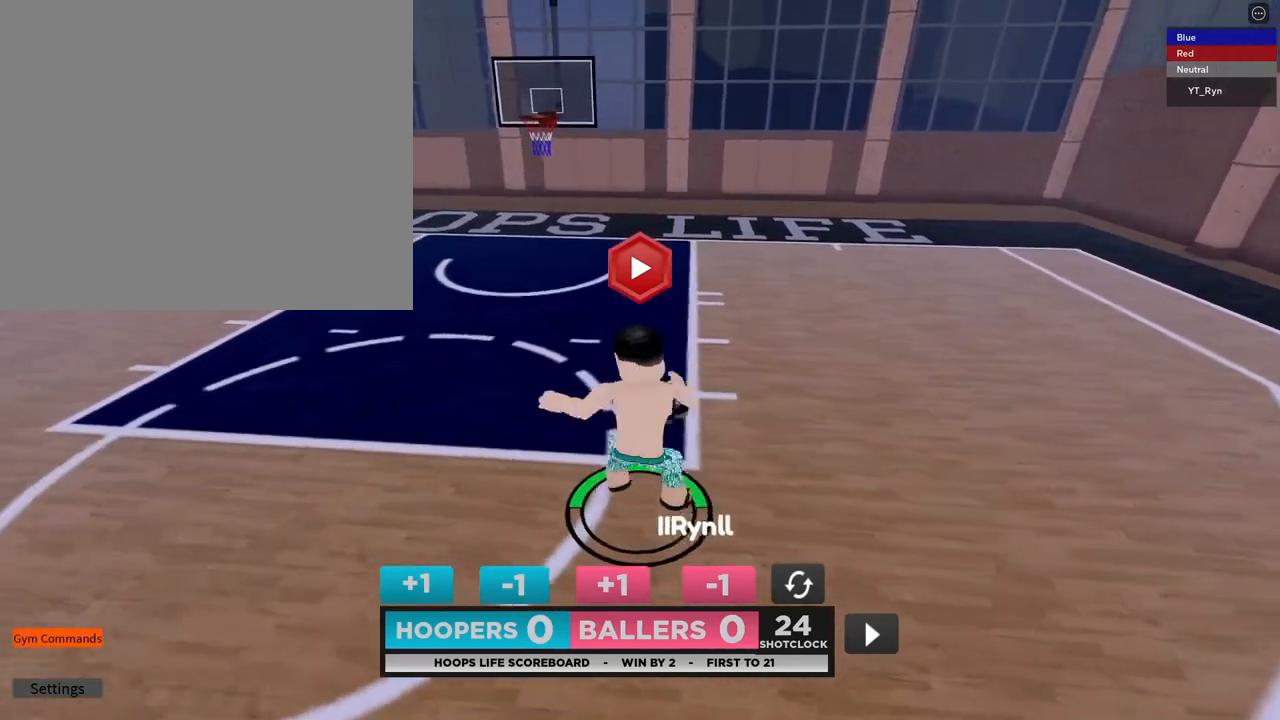
{"buttons": ["L2"], "left_stick": "center", "right_stick": "center", "events": [[67, "right_stick", "center"], [233, "left_stick", "center"], [367, "right_stick", "left"], [483, "right_stick", "center"]]}
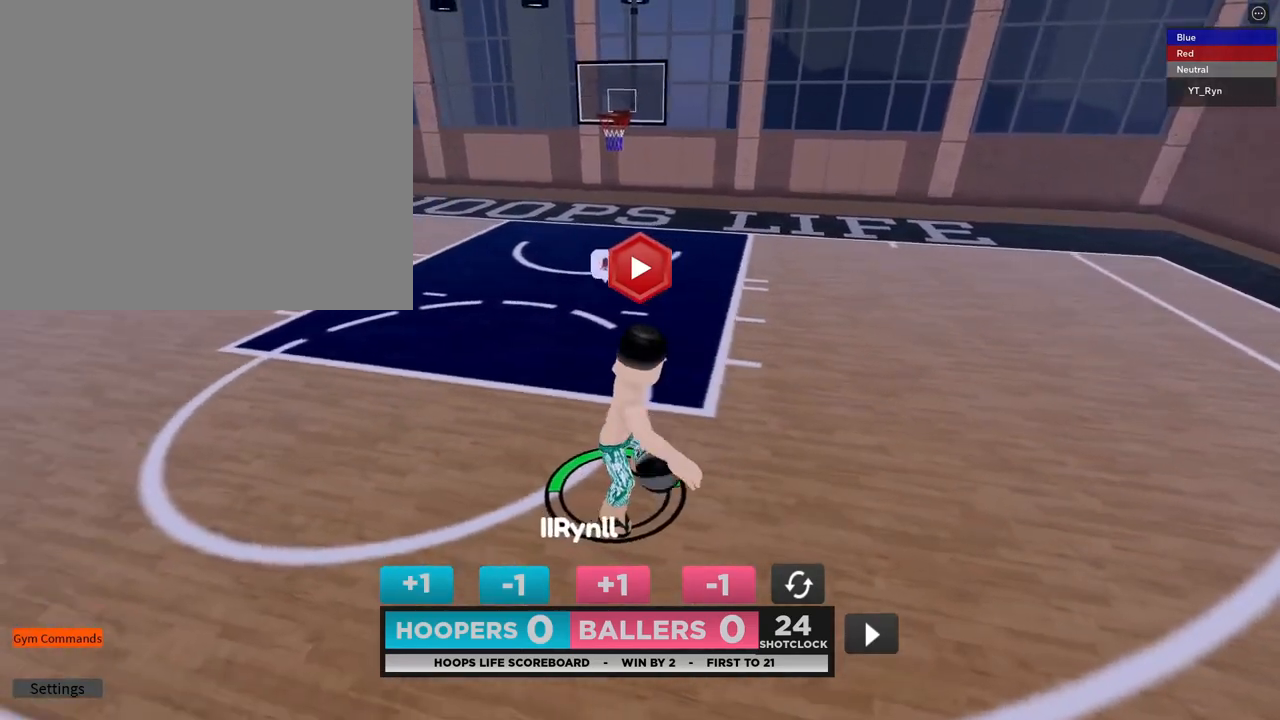
{"buttons": ["L2"], "left_stick": "center", "right_stick": "center", "events": [[317, "left_stick", "left"], [450, "left_stick", "center"]]}
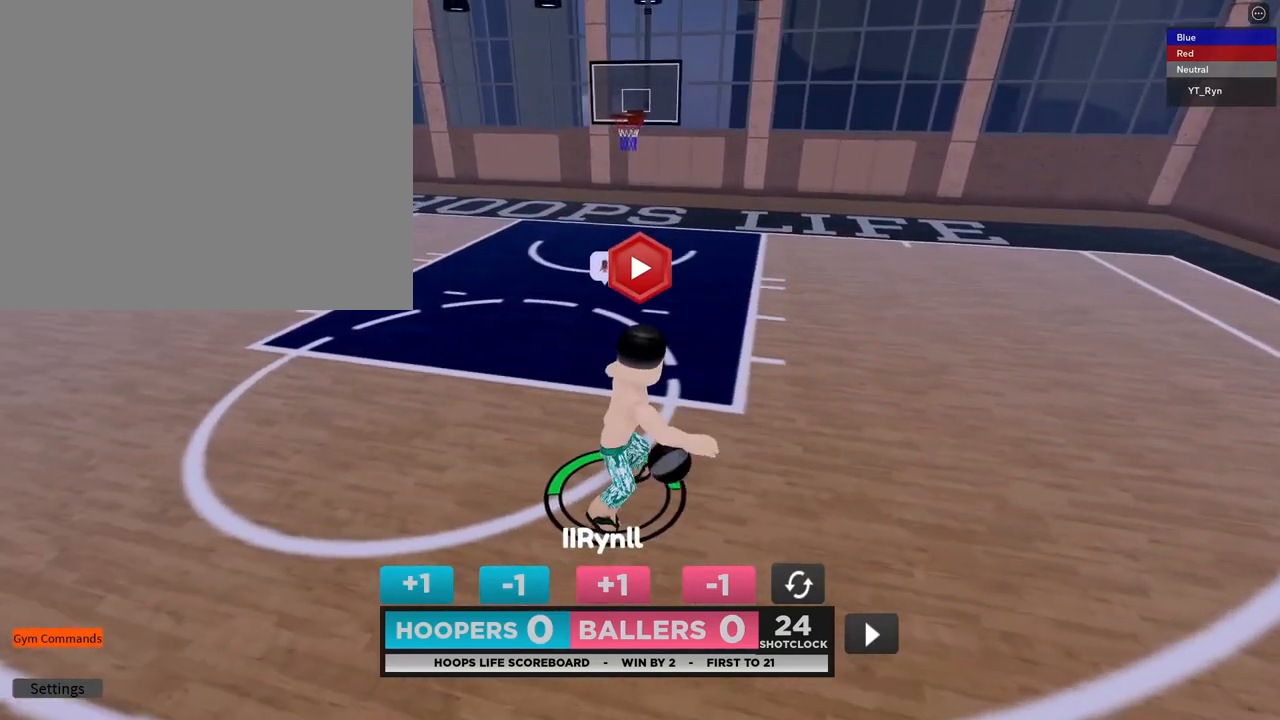
{"buttons": ["L2"], "left_stick": "center", "right_stick": "center", "events": []}
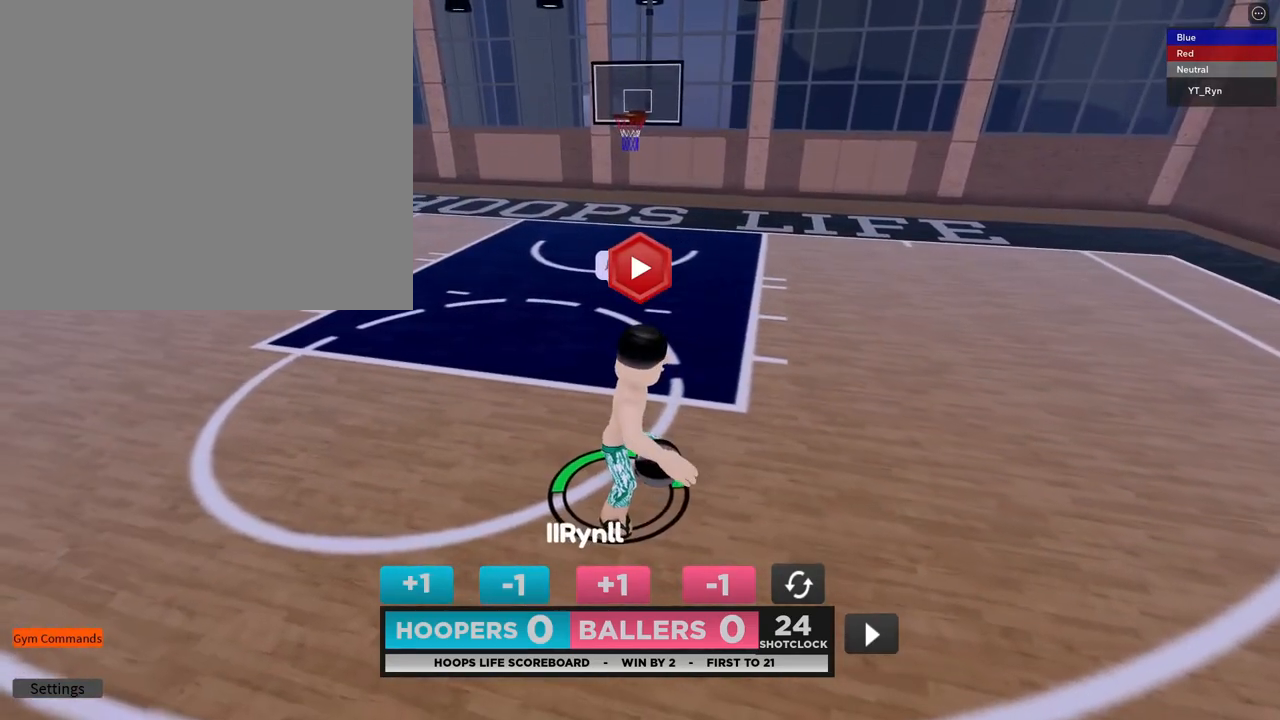
{"buttons": ["L2"], "left_stick": "left", "right_stick": "center", "events": [[450, "left_stick", "left"]]}
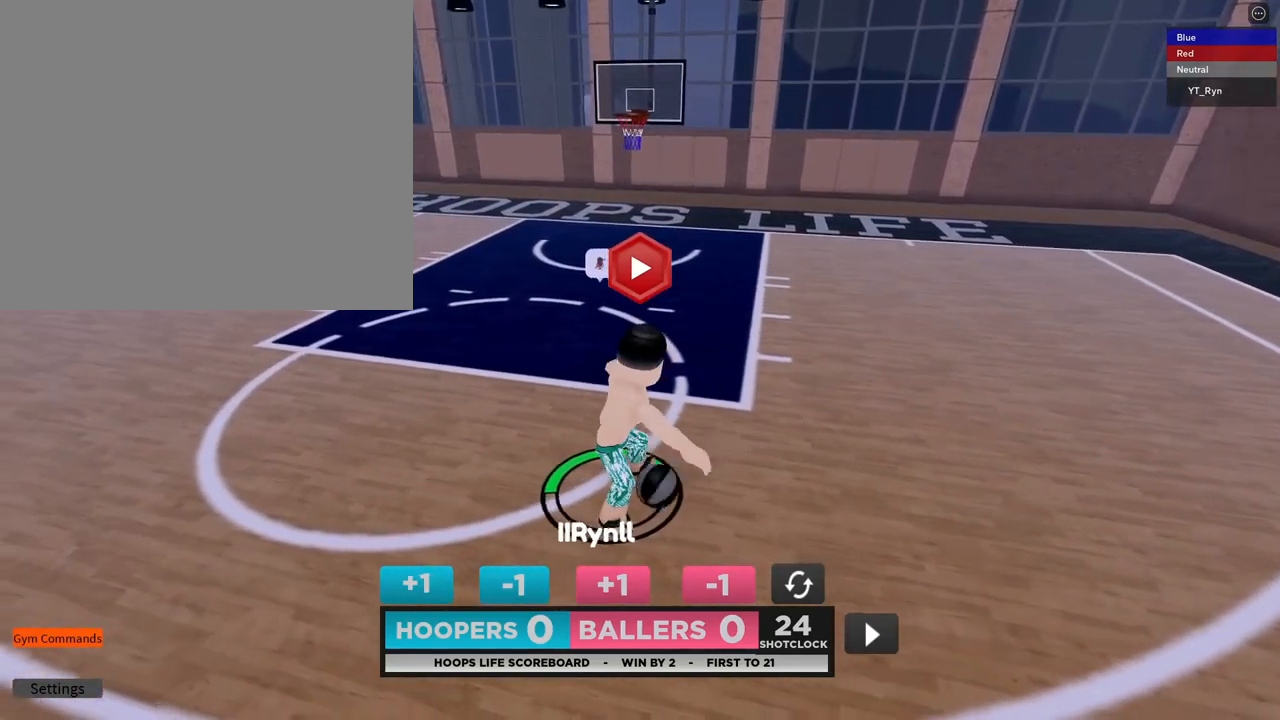
{"buttons": ["L2"], "left_stick": "left", "right_stick": "center", "events": [[50, "left_stick", "center"], [283, "left_stick", "left"]]}
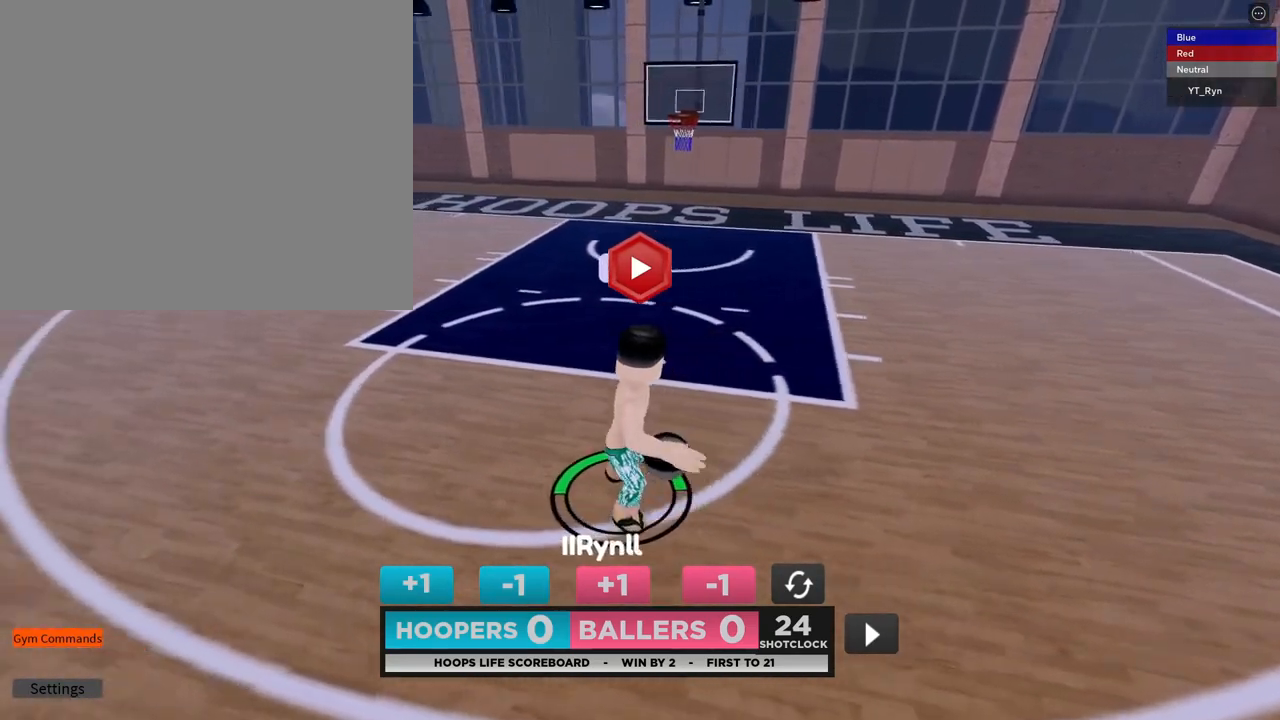
{"buttons": ["L2"], "left_stick": "left", "right_stick": "right", "events": [[400, "right_stick", "right"]]}
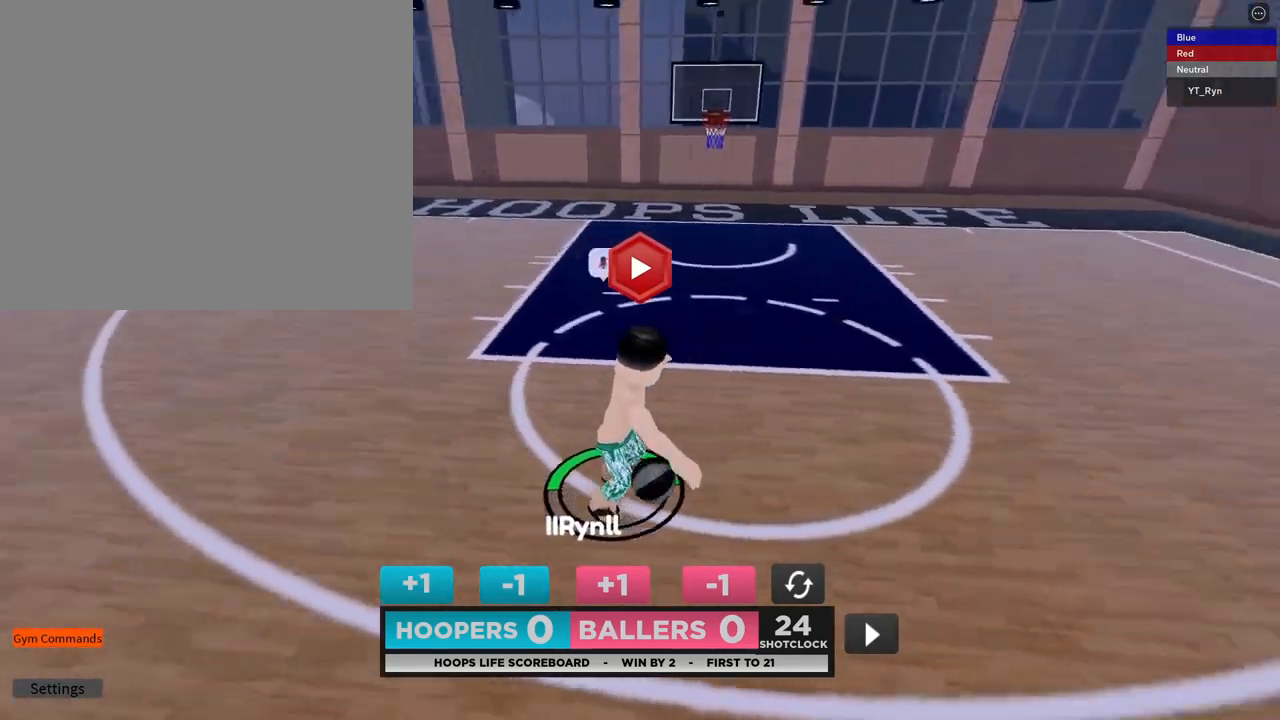
{"buttons": [], "left_stick": "left", "right_stick": "center", "events": [[67, "L2", "up"], [67, "right_stick", "center"]]}
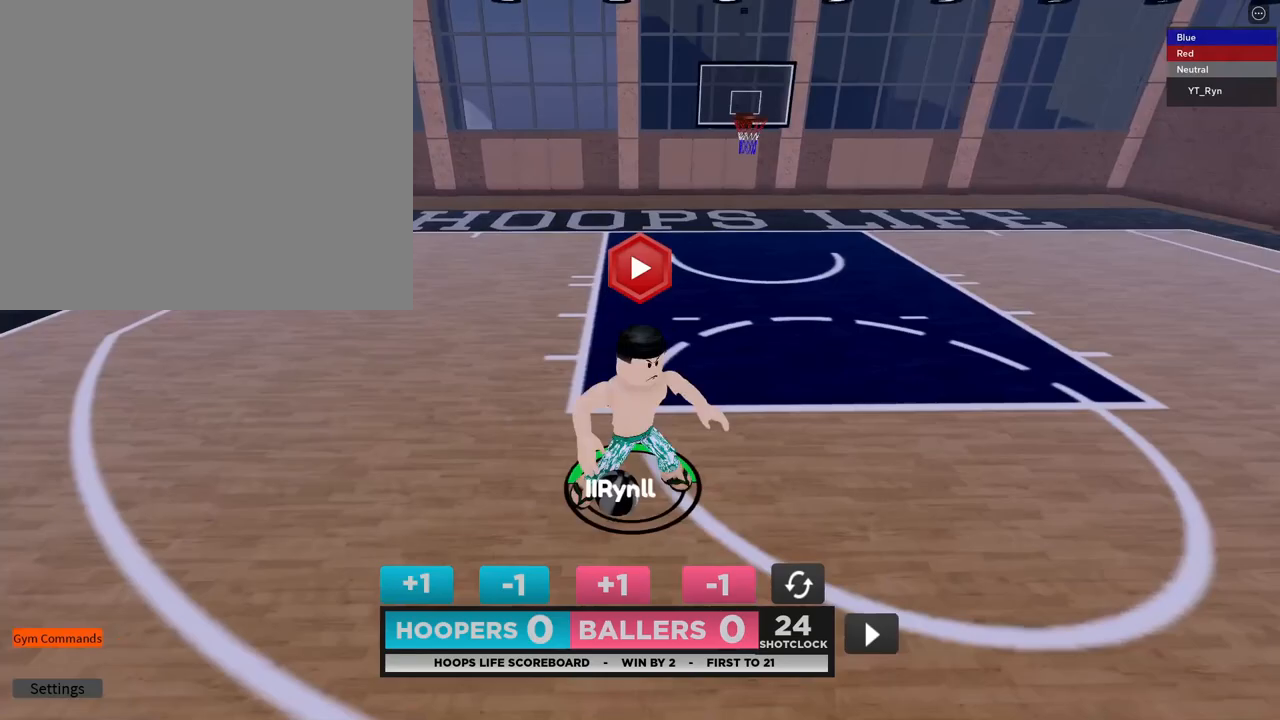
{"buttons": [], "left_stick": "center", "right_stick": "right", "events": [[183, "right_stick", "right"], [267, "left_stick", "center"]]}
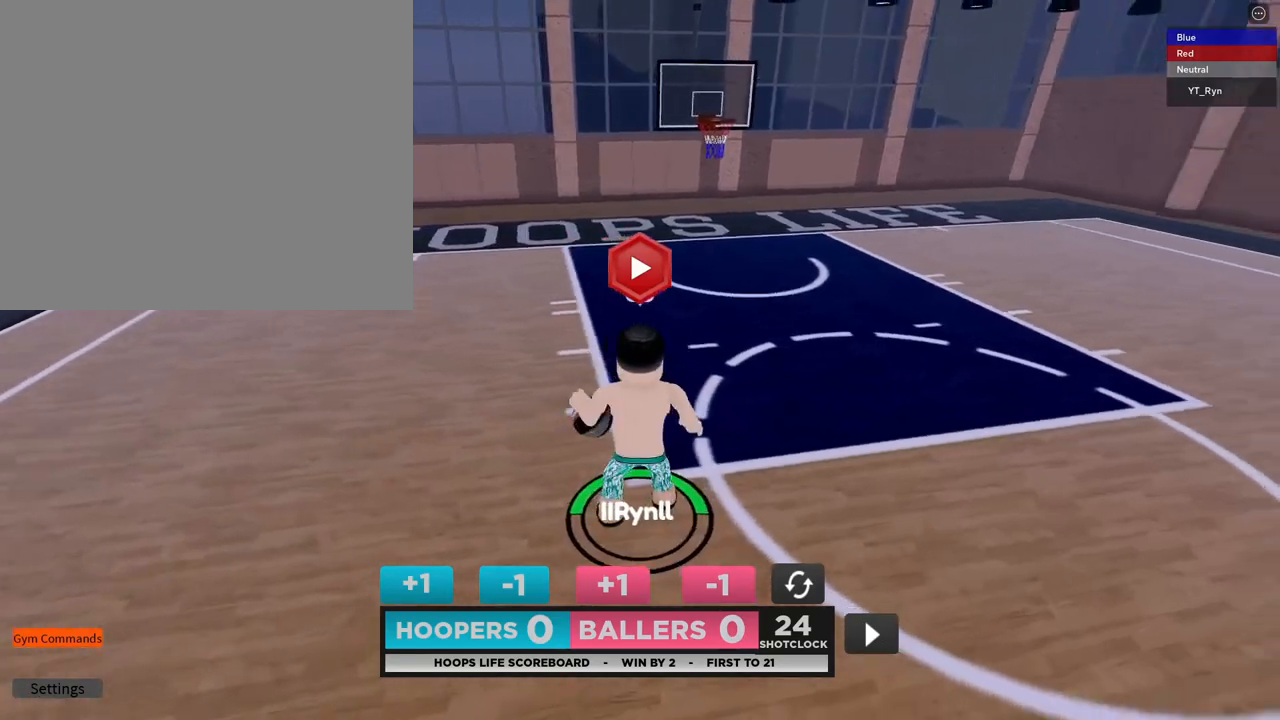
{"buttons": ["L2"], "left_stick": "center", "right_stick": "center", "events": [[50, "L2", "down"], [50, "right_stick", "center"]]}
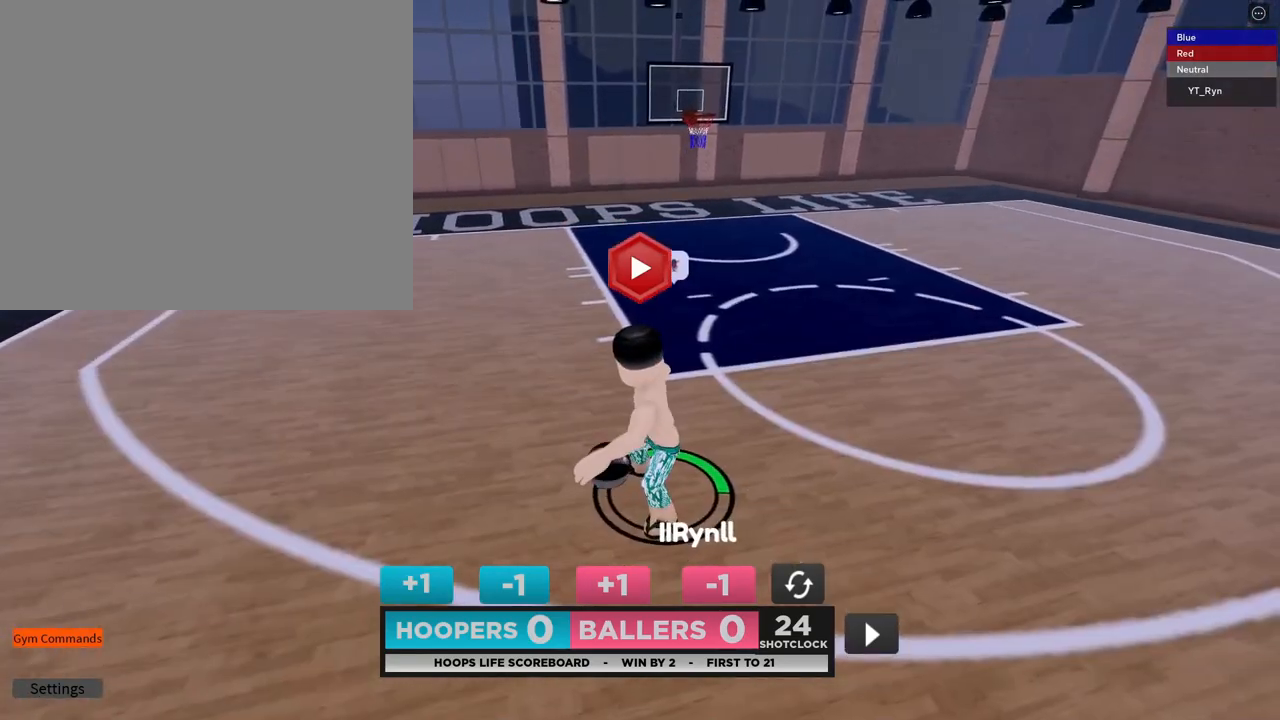
{"buttons": ["L2"], "left_stick": "up-right", "right_stick": "center", "events": [[467, "left_stick", "up-right"]]}